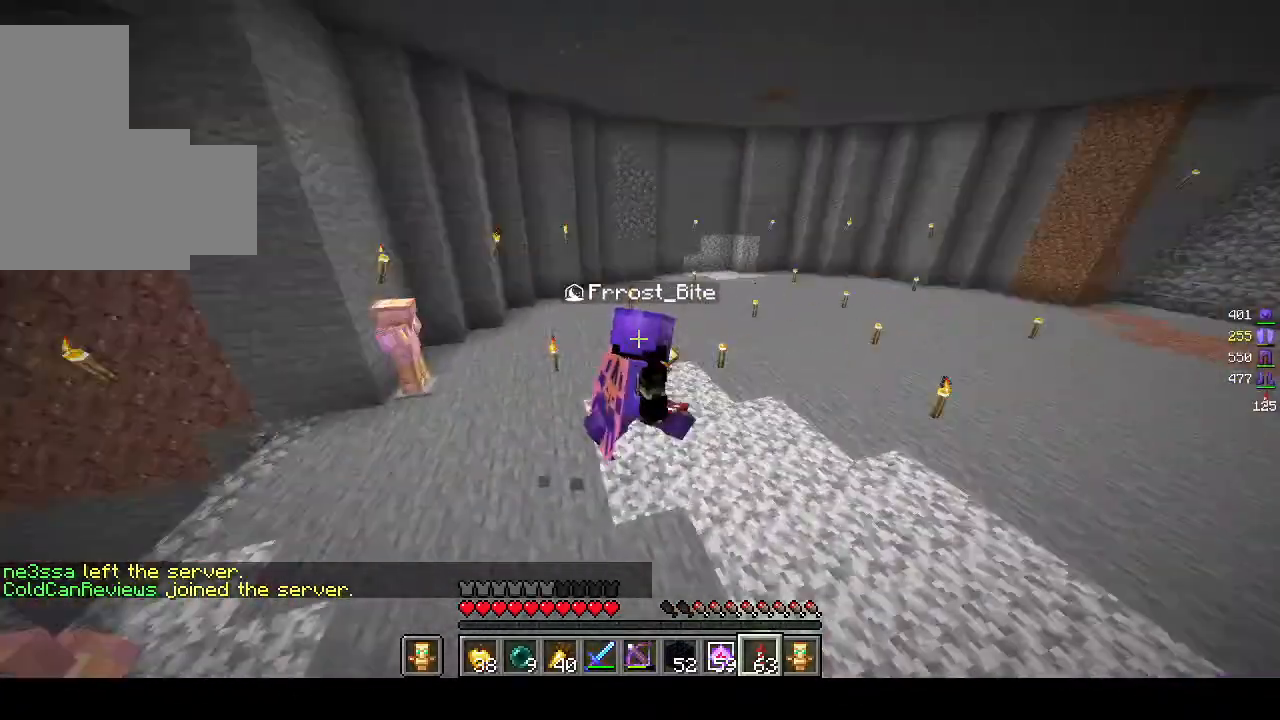
Gameplay with keyboard and mouse; each line is a JSON object with the keys and mouse buttons held at the frame after it. "events" lists presses ("down") and releases ("up") of "a", "d", "s", "w", "mouse_left" and "mouse_right" between this image and that frame as [ms after this image, input, new state], when the widget could be followed in between. "mouse_left", "mouse_right" = the "left", "right" buttons of the "mouse" list. No other keys are recorded. Fast repeated clicks can show as one long hold. Mouse movement is not recorded.
{"keys": ["w"], "mouse": [], "events": []}
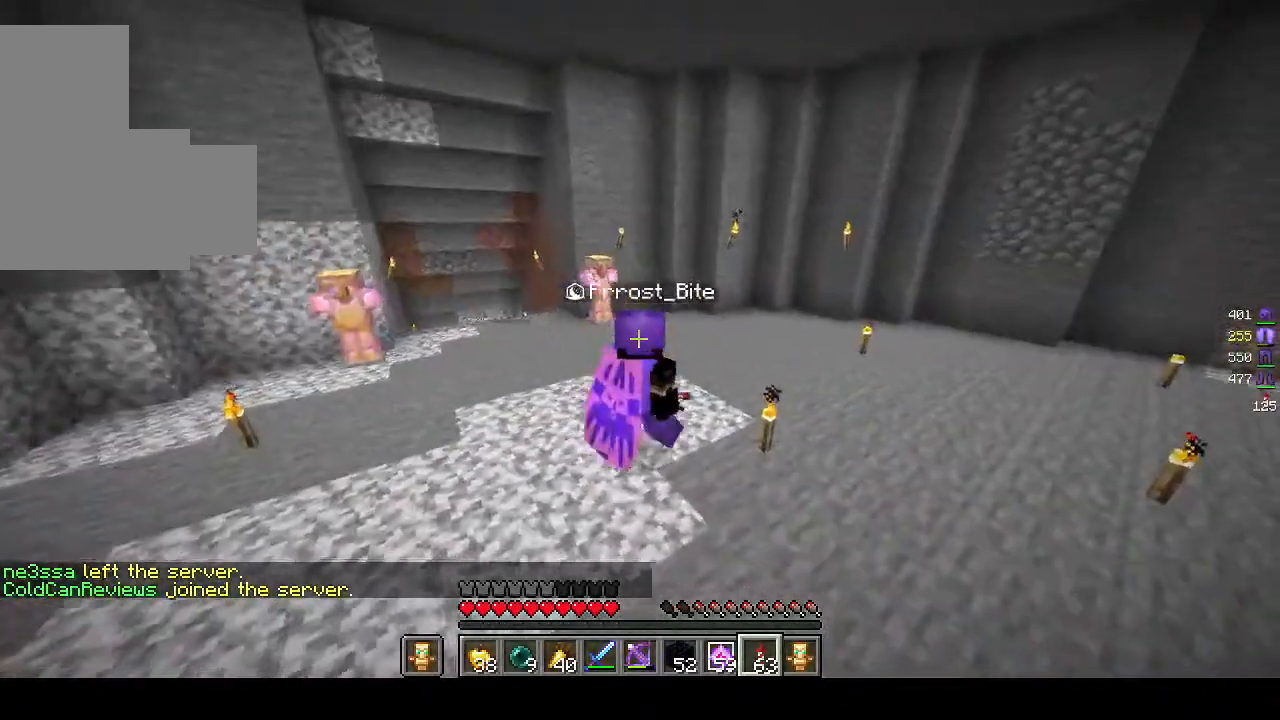
{"keys": ["w"], "mouse": [], "events": []}
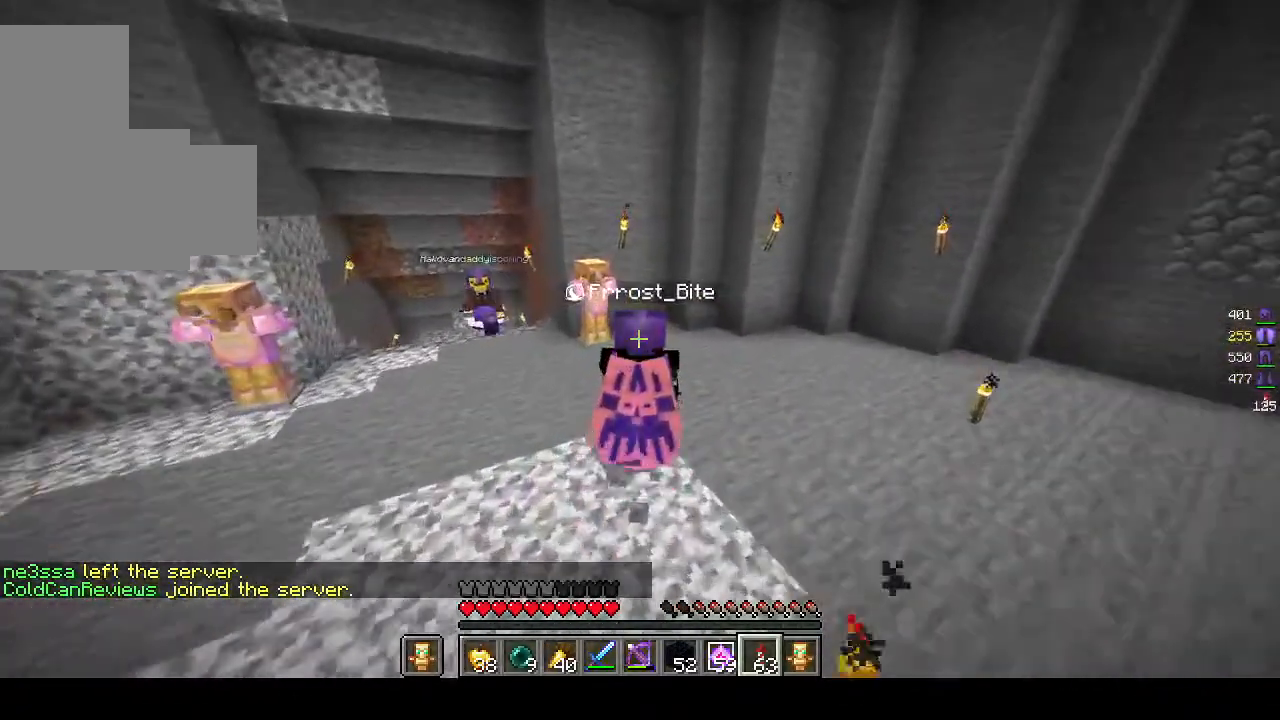
{"keys": [], "mouse": [], "events": [[67, "d", "down"], [67, "w", "up"], [183, "d", "up"]]}
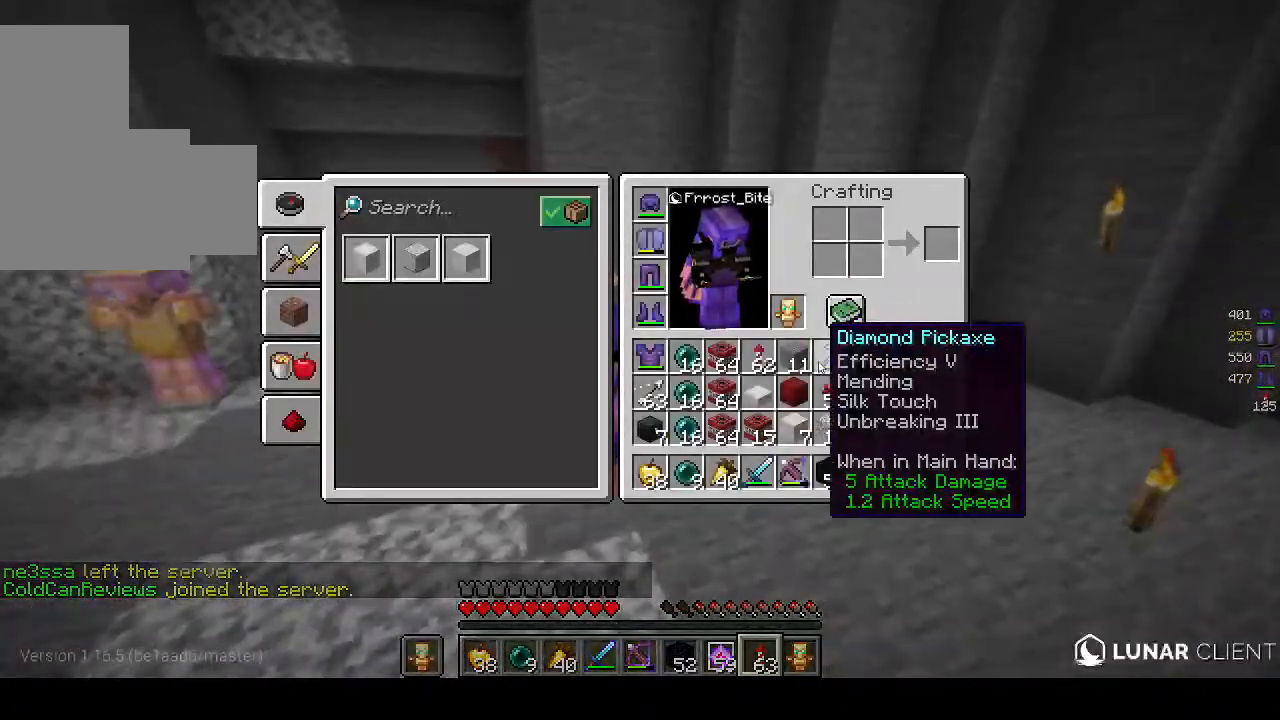
{"keys": [], "mouse": [], "events": []}
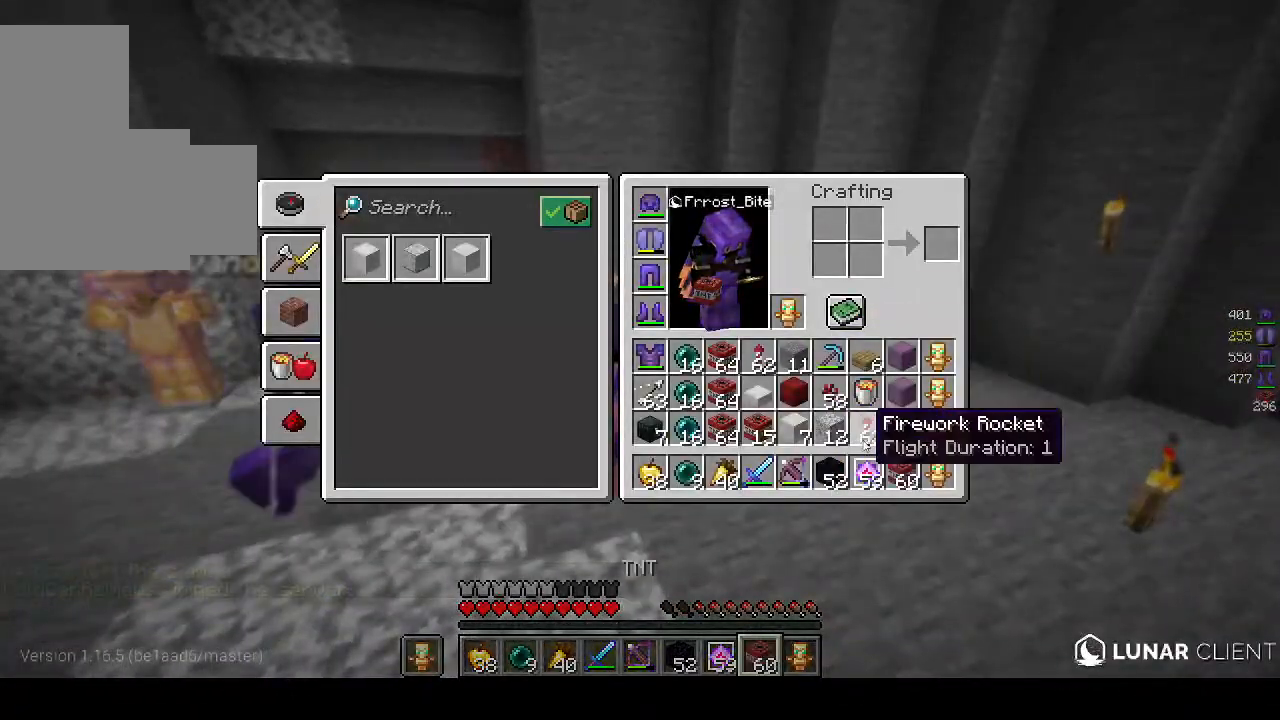
{"keys": ["a"], "mouse": [], "events": [[233, "w", "down"], [400, "w", "up"], [467, "a", "down"]]}
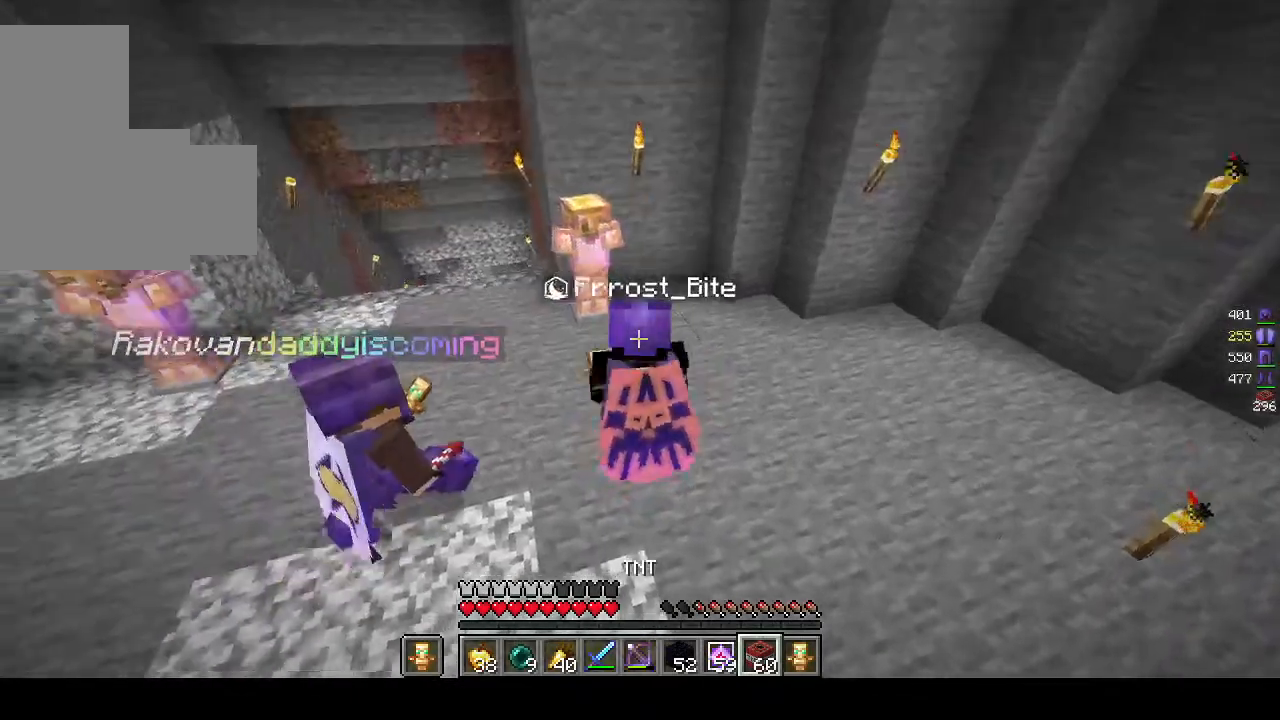
{"keys": ["a"], "mouse": ["right"], "events": [[33, "mouse_right", "down"], [383, "mouse_right", "up"], [500, "mouse_right", "down"]]}
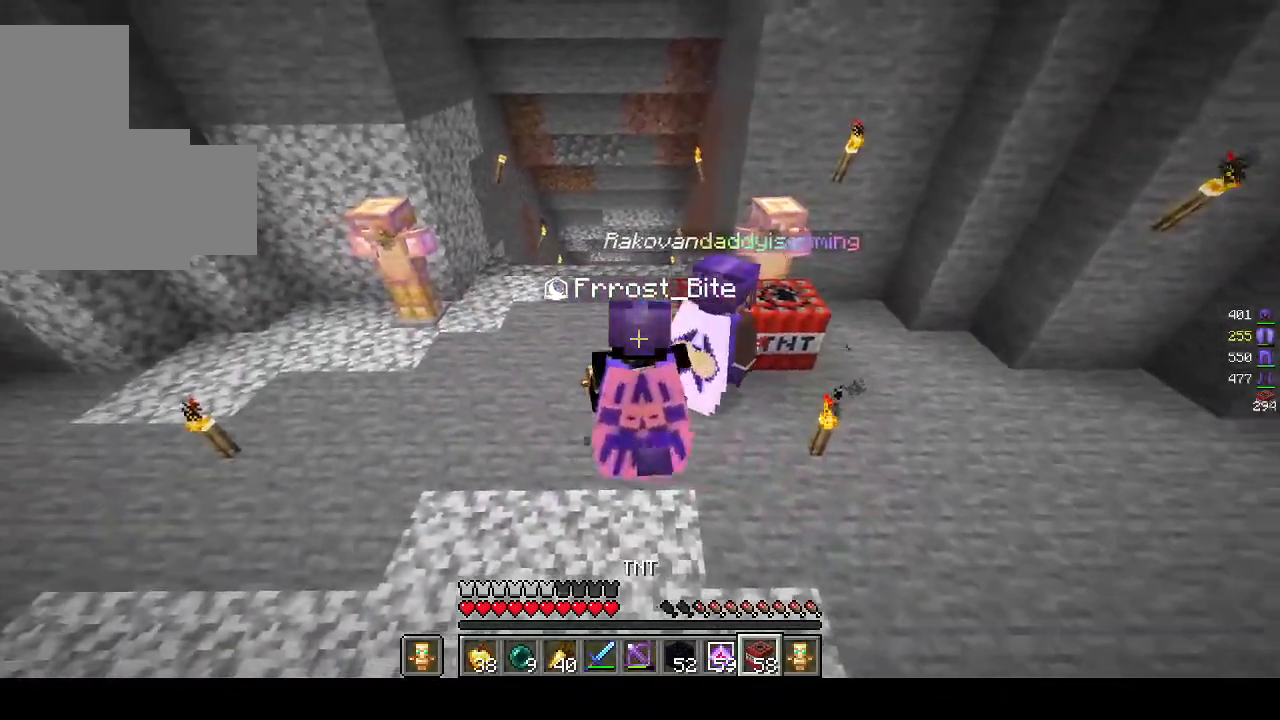
{"keys": ["a"], "mouse": ["right"], "events": [[367, "mouse_right", "up"], [383, "mouse_right", "down"]]}
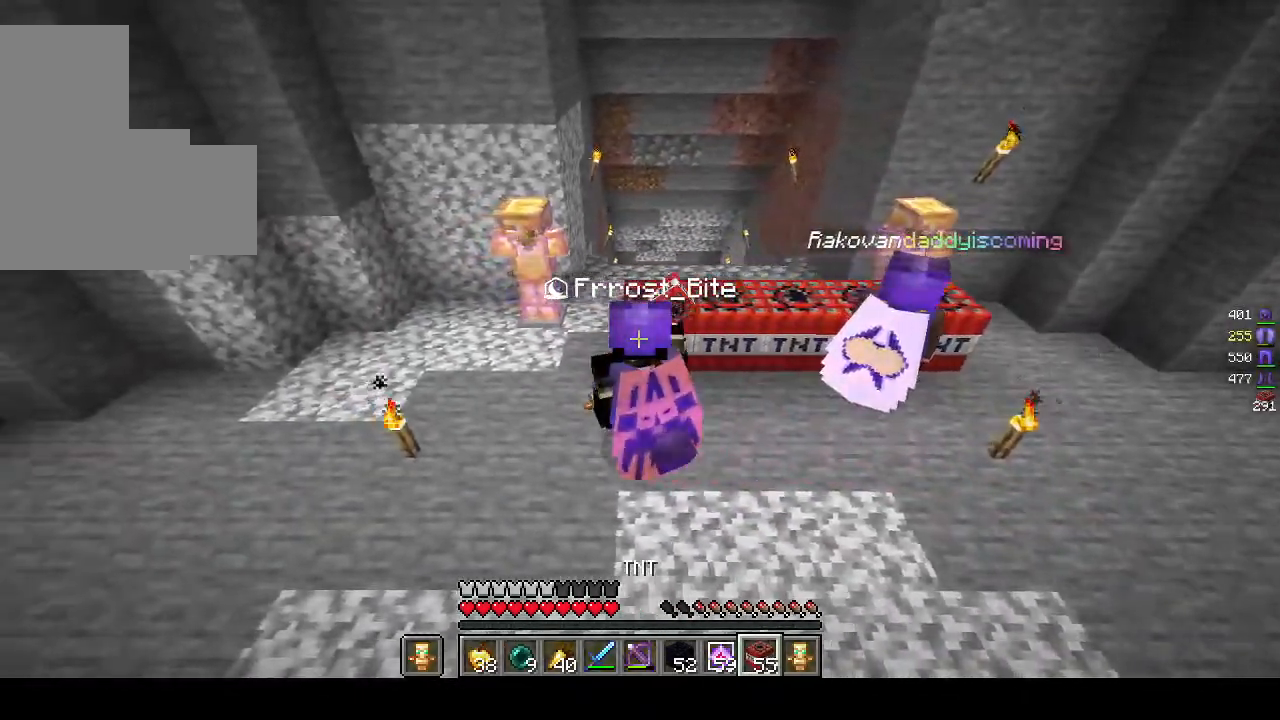
{"keys": ["a"], "mouse": ["right"], "events": [[17, "mouse_right", "up"], [83, "mouse_right", "down"]]}
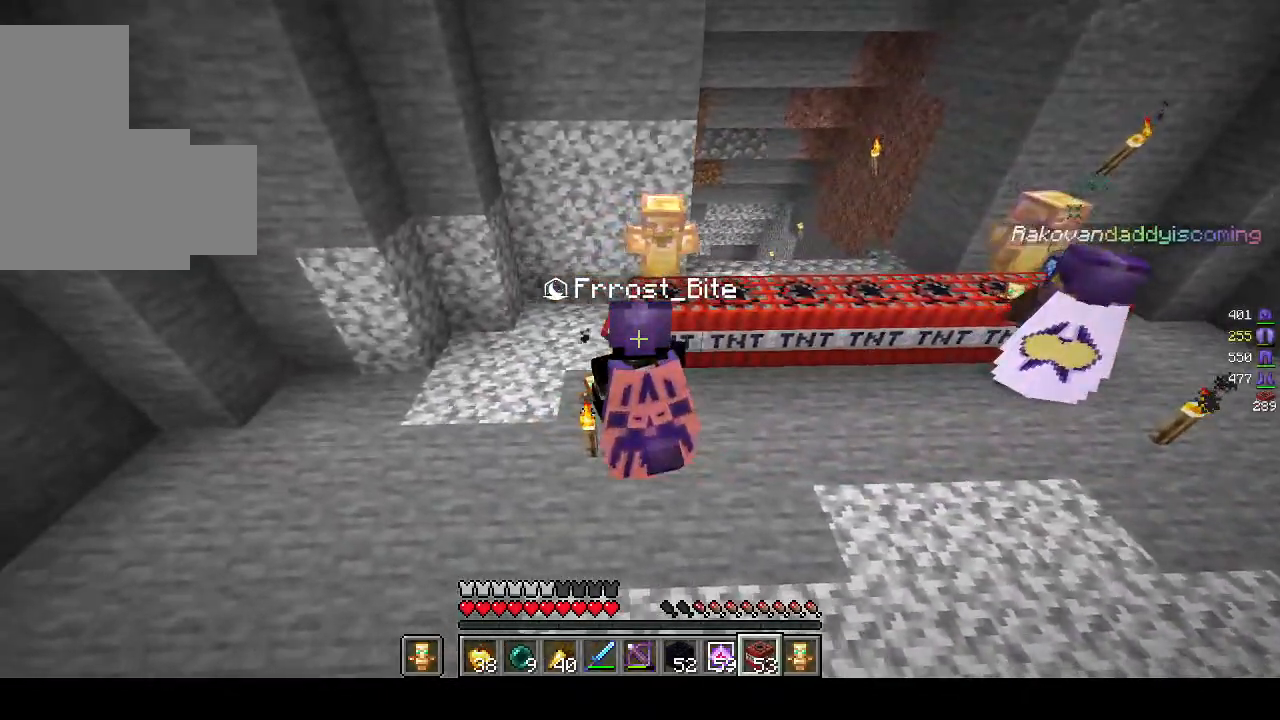
{"keys": ["d", "s"], "mouse": [], "events": [[67, "a", "up"], [67, "s", "down"], [100, "mouse_right", "up"], [167, "d", "down"]]}
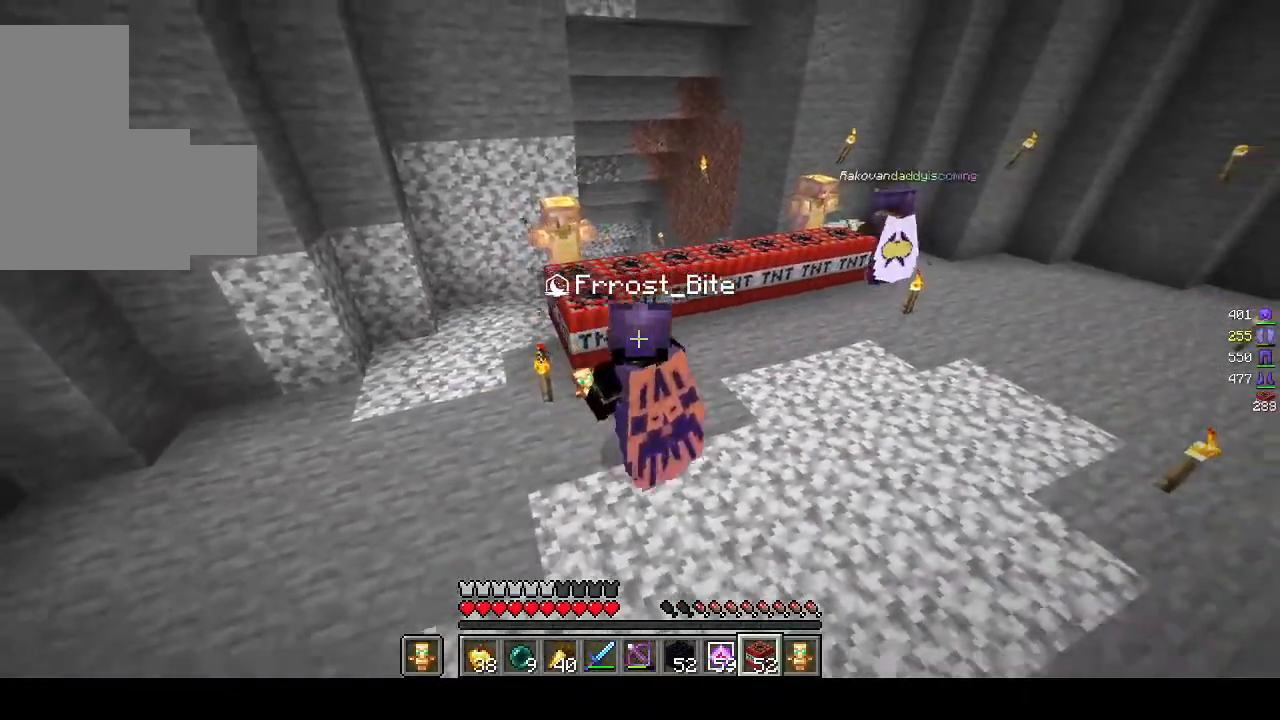
{"keys": ["d", "s"], "mouse": [], "events": []}
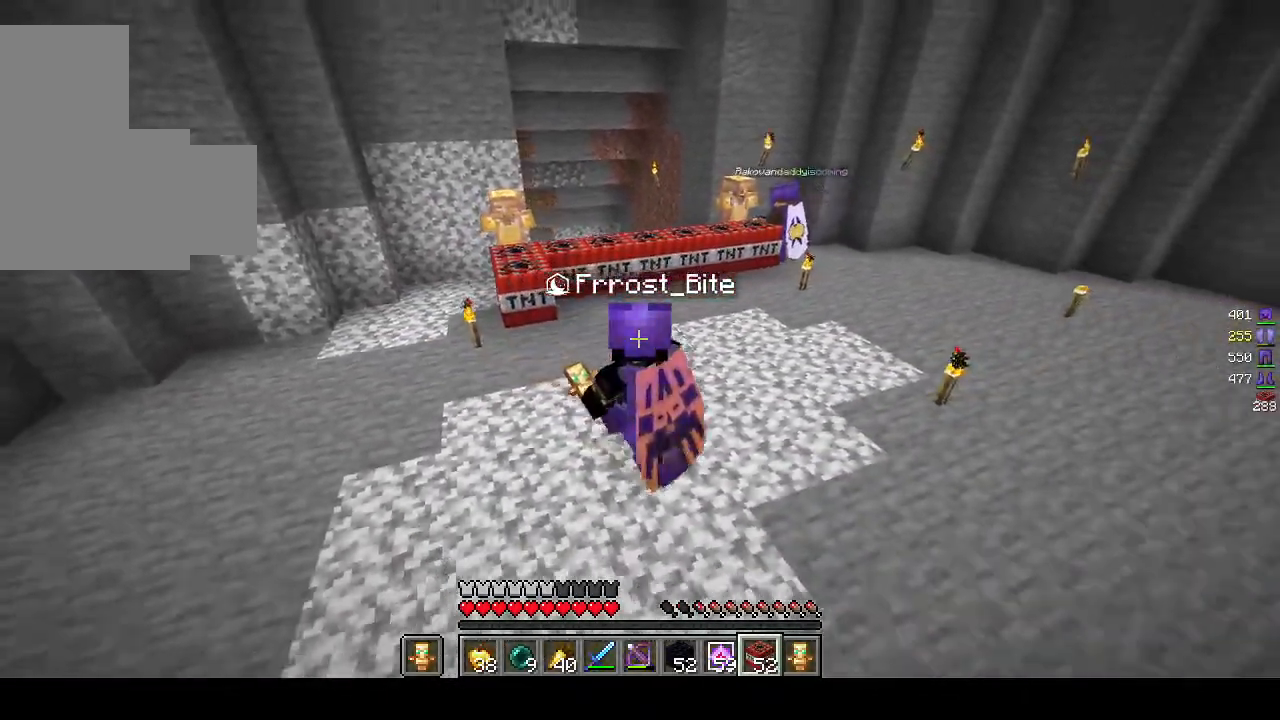
{"keys": ["d"], "mouse": [], "events": [[417, "s", "up"]]}
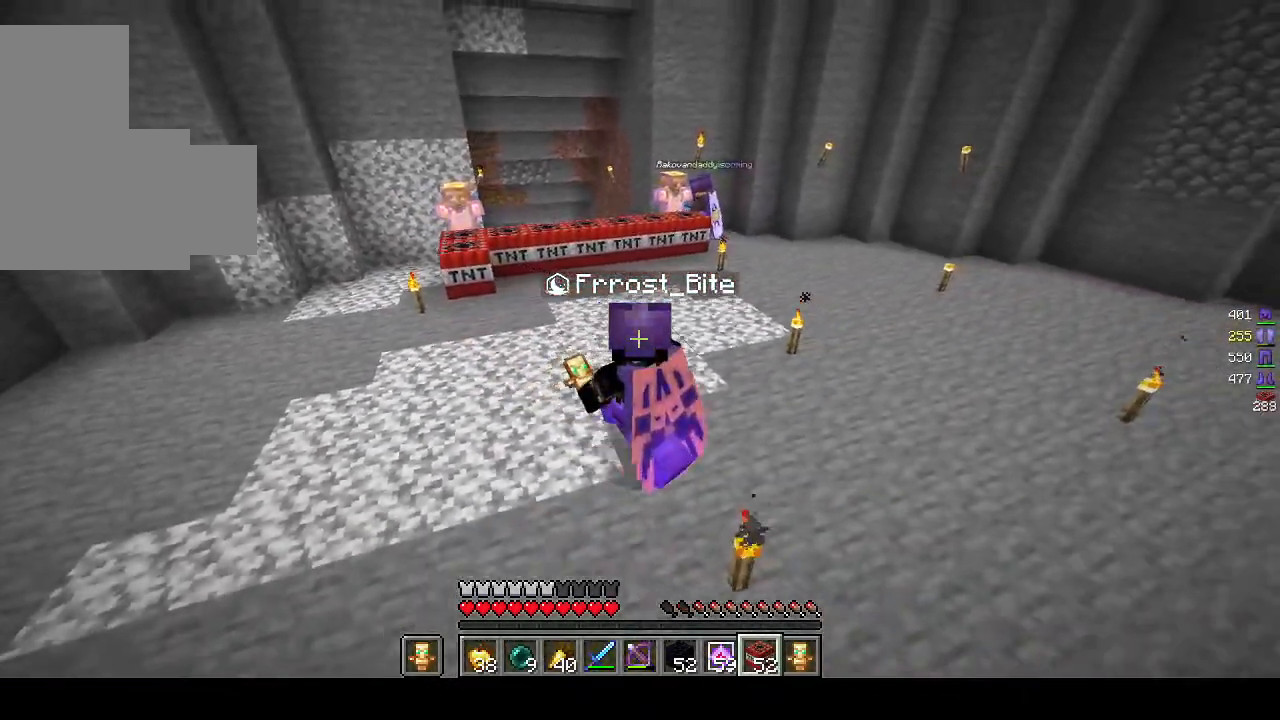
{"keys": [], "mouse": [], "events": [[183, "d", "up"]]}
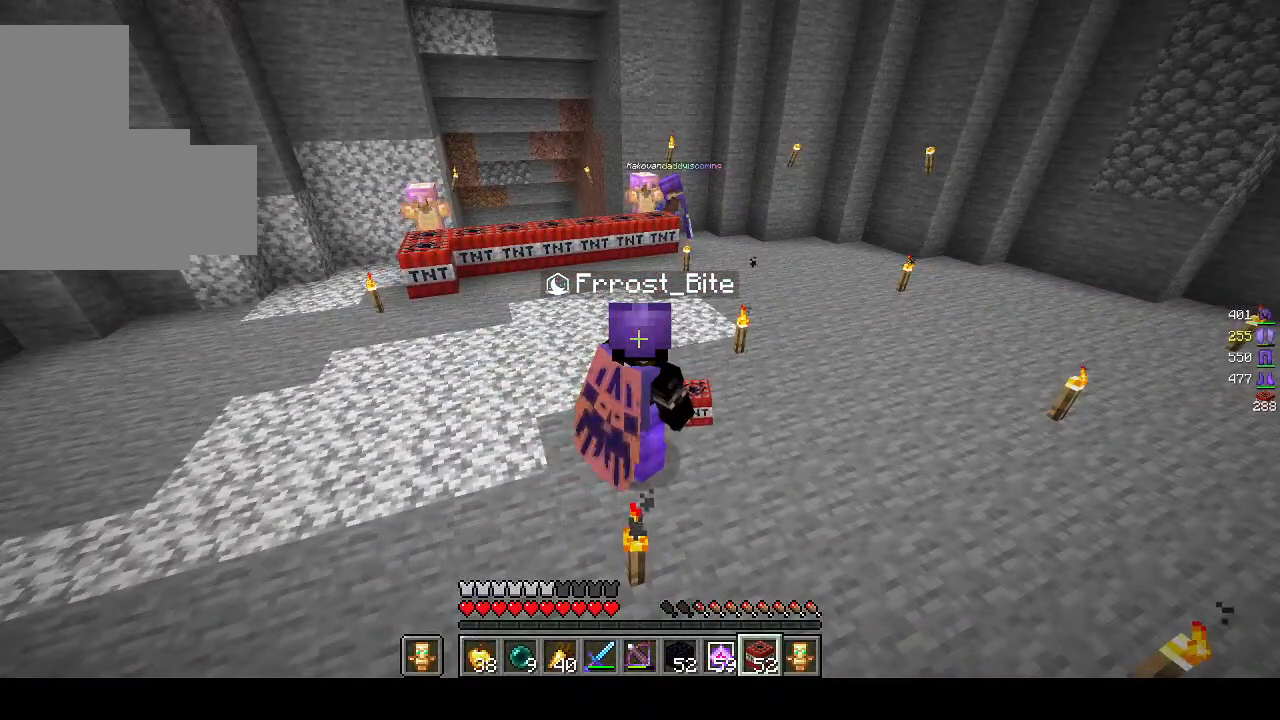
{"keys": ["a", "w"], "mouse": [], "events": [[317, "w", "down"], [400, "a", "down"]]}
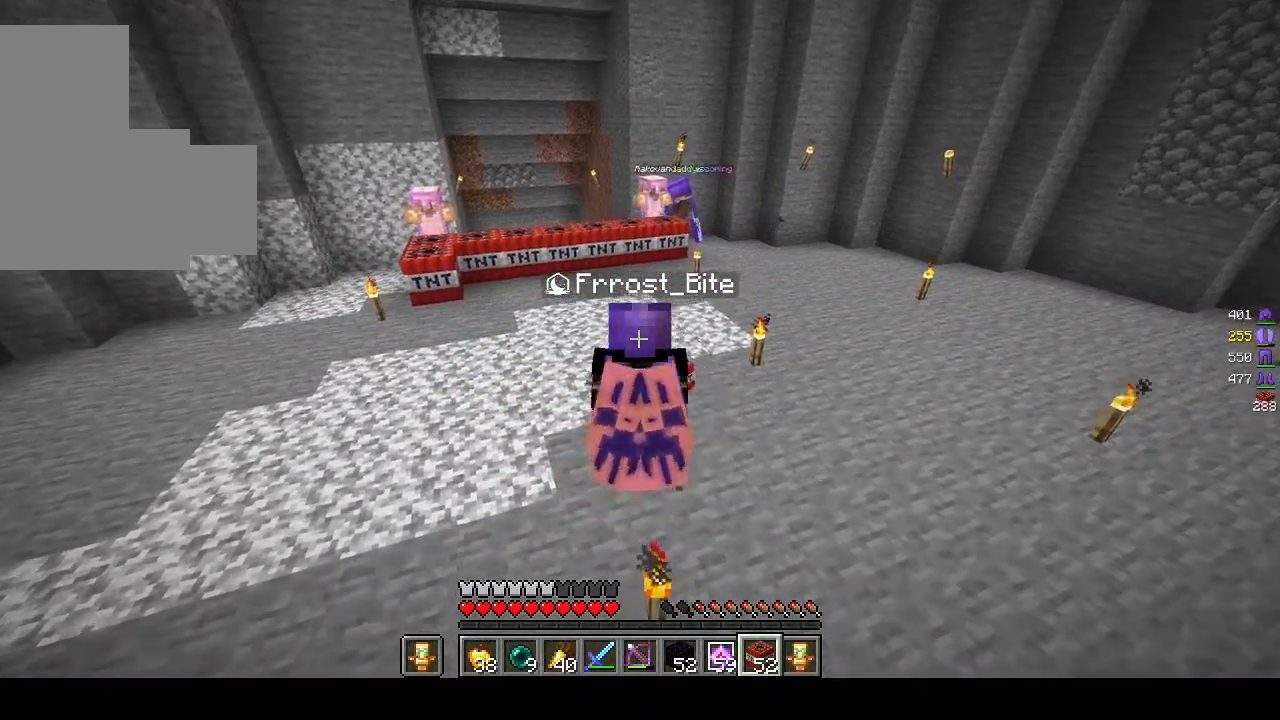
{"keys": ["a", "w"], "mouse": [], "events": []}
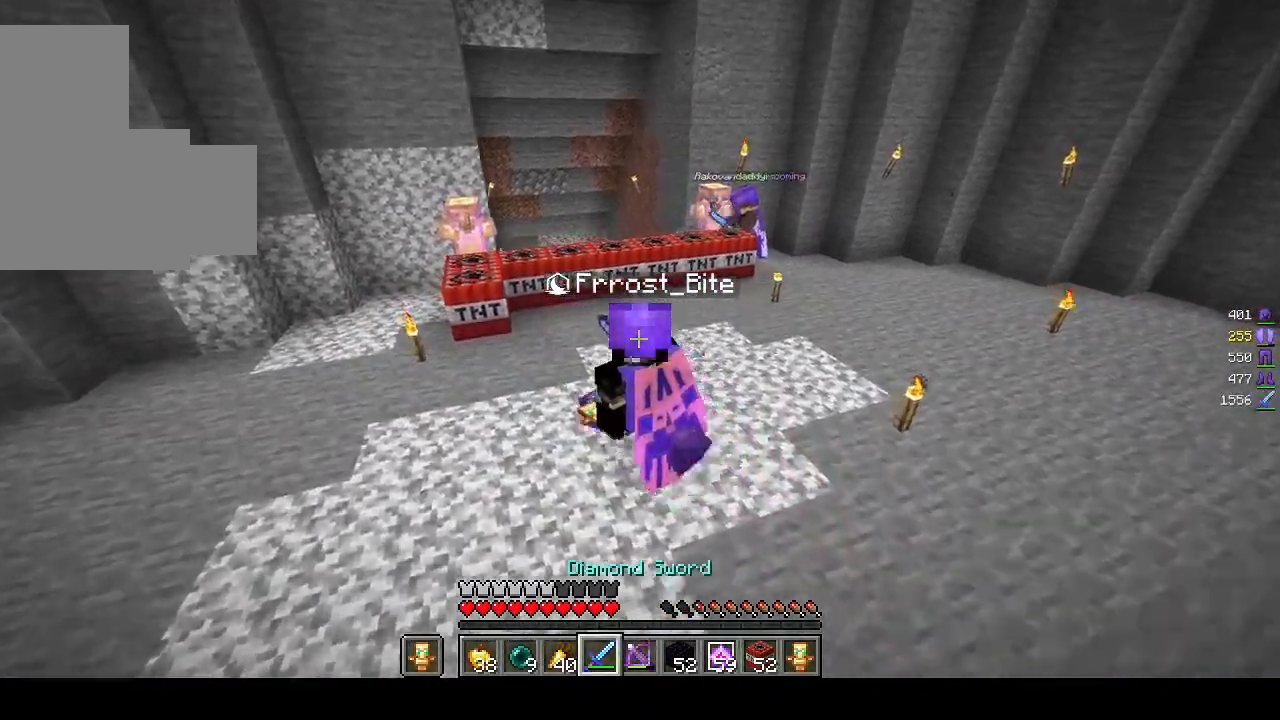
{"keys": ["a", "w"], "mouse": [], "events": []}
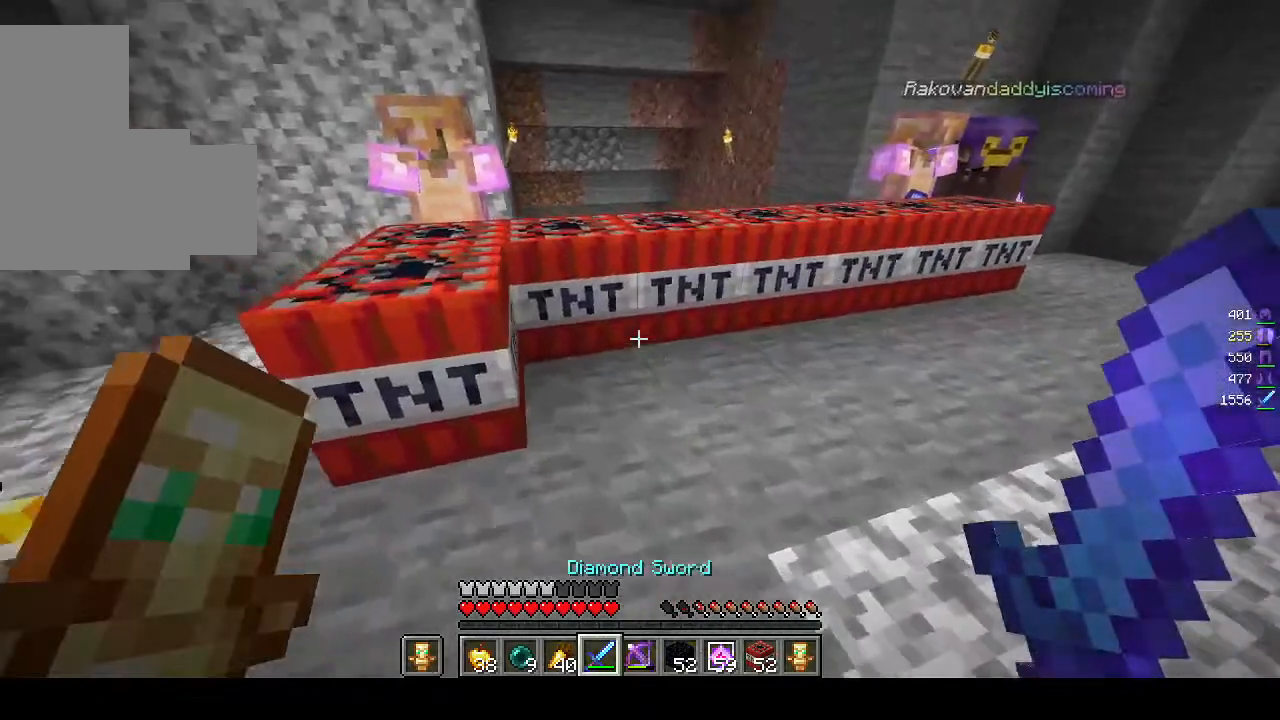
{"keys": [], "mouse": [], "events": [[283, "w", "up"], [500, "a", "up"]]}
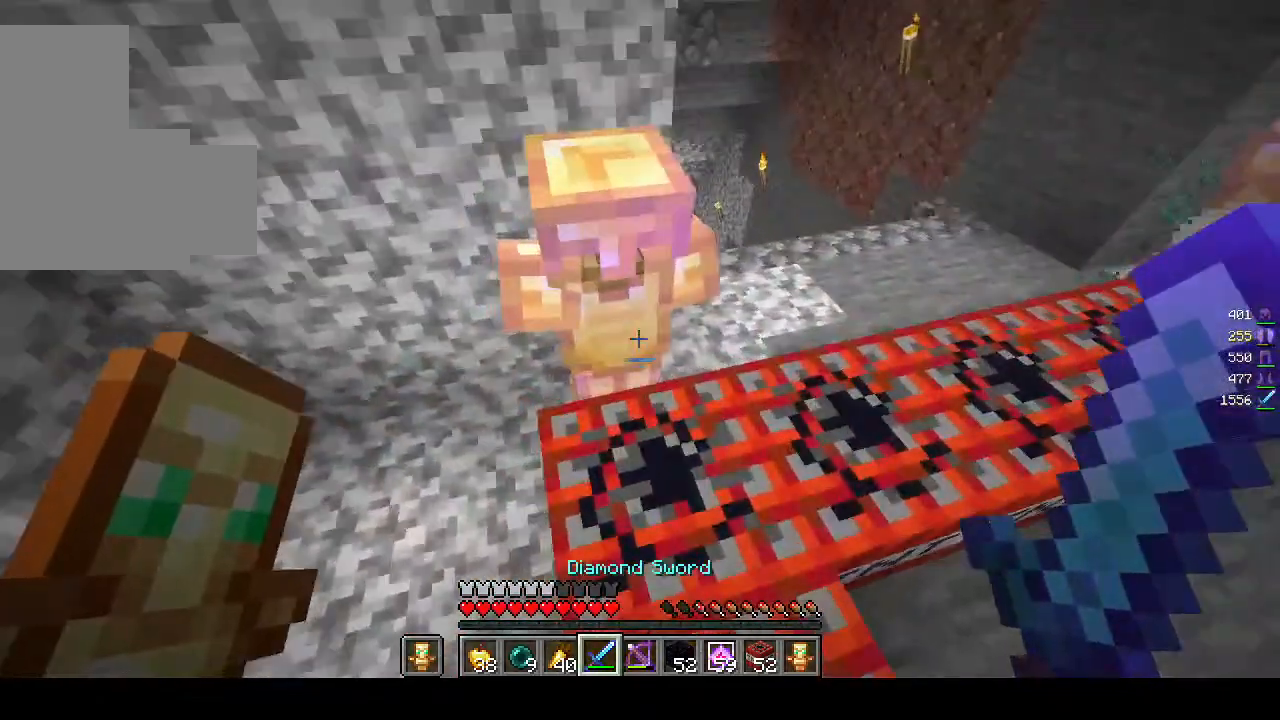
{"keys": [], "mouse": ["left"], "events": [[17, "mouse_left", "down"]]}